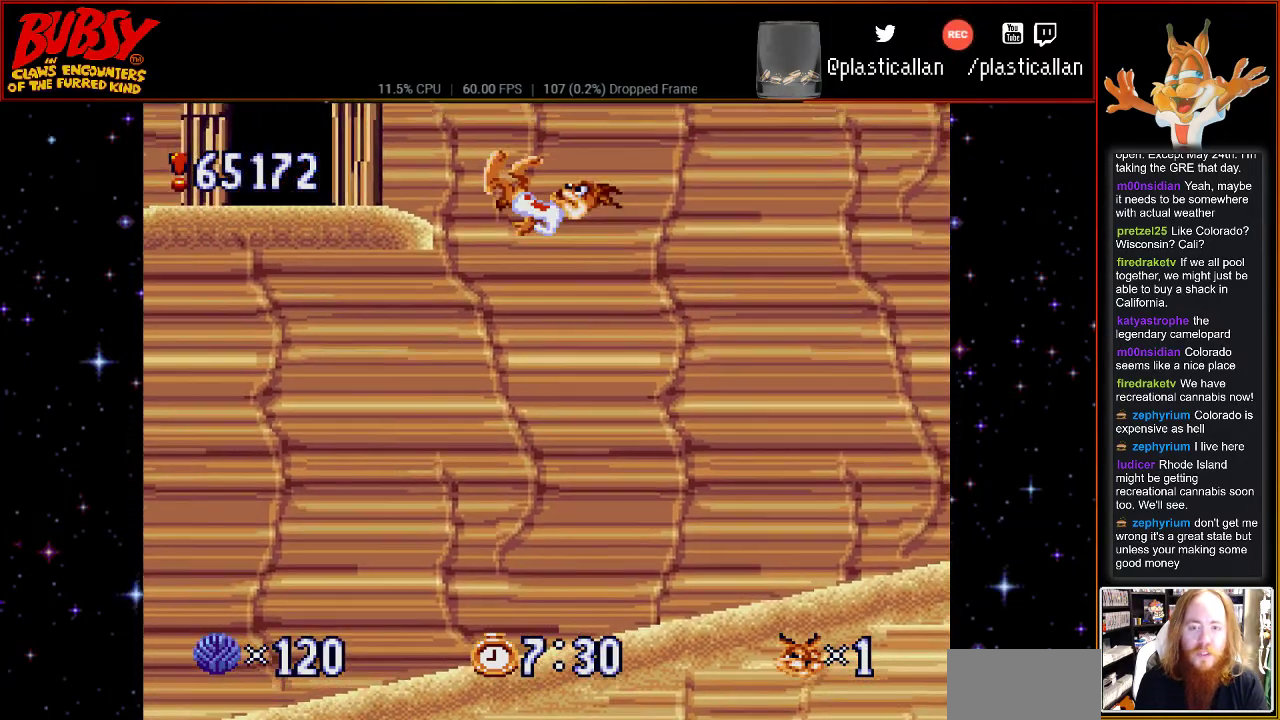
Gameplay with a controller (Nintendo layout); each line is a JSON object with the inputs held at the frame after it. "events" lists button and stick changes between this image and that frame as [ms after this image, input, new state], when the widget could be followed in between. Not read: L3 R3.
{"buttons": ["DPAD_LEFT"], "events": [[300, "B", "up"]]}
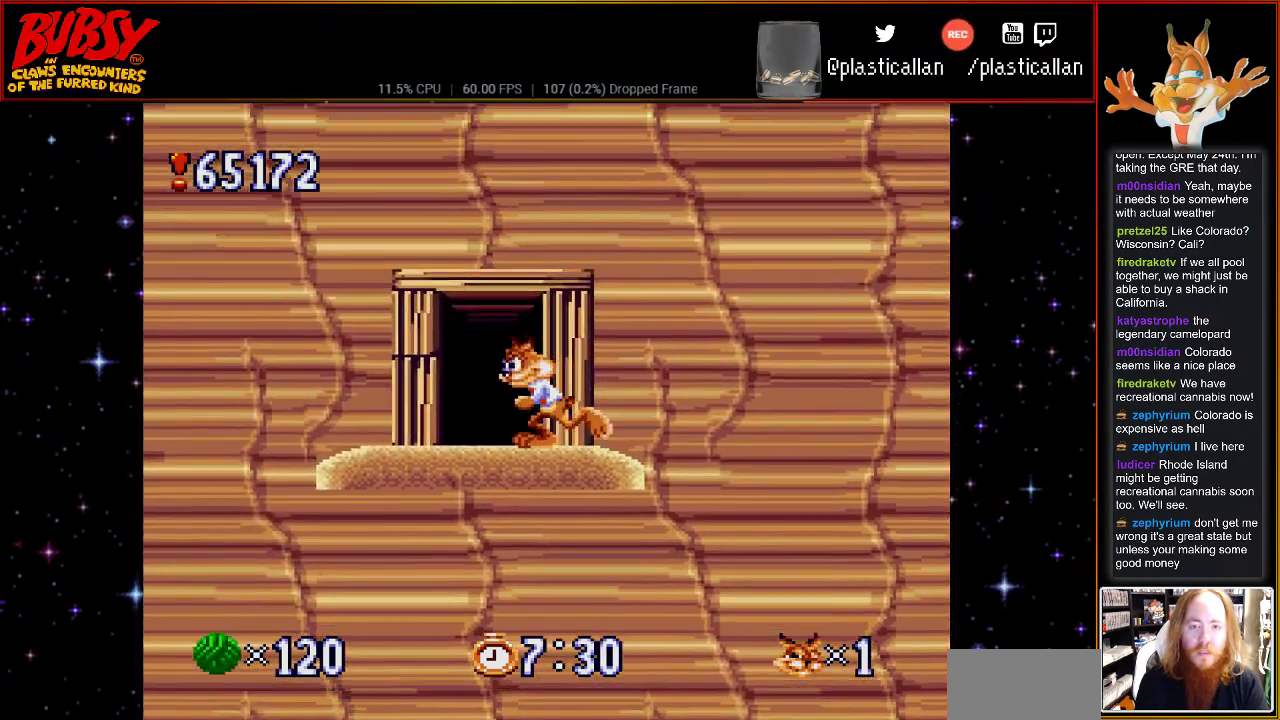
{"buttons": ["B", "DPAD_RIGHT"], "events": [[250, "B", "down"], [300, "DPAD_LEFT", "up"], [467, "DPAD_RIGHT", "down"]]}
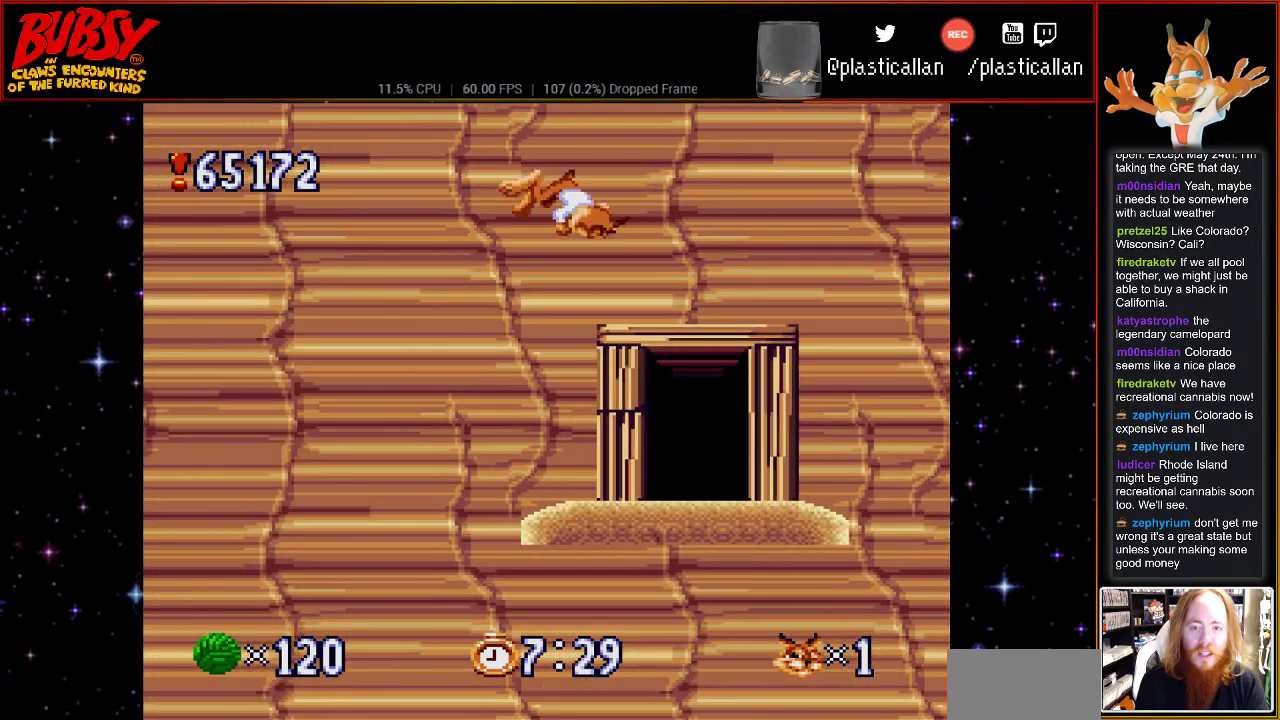
{"buttons": ["DPAD_RIGHT"], "events": [[183, "B", "up"], [367, "Y", "down"], [500, "Y", "up"]]}
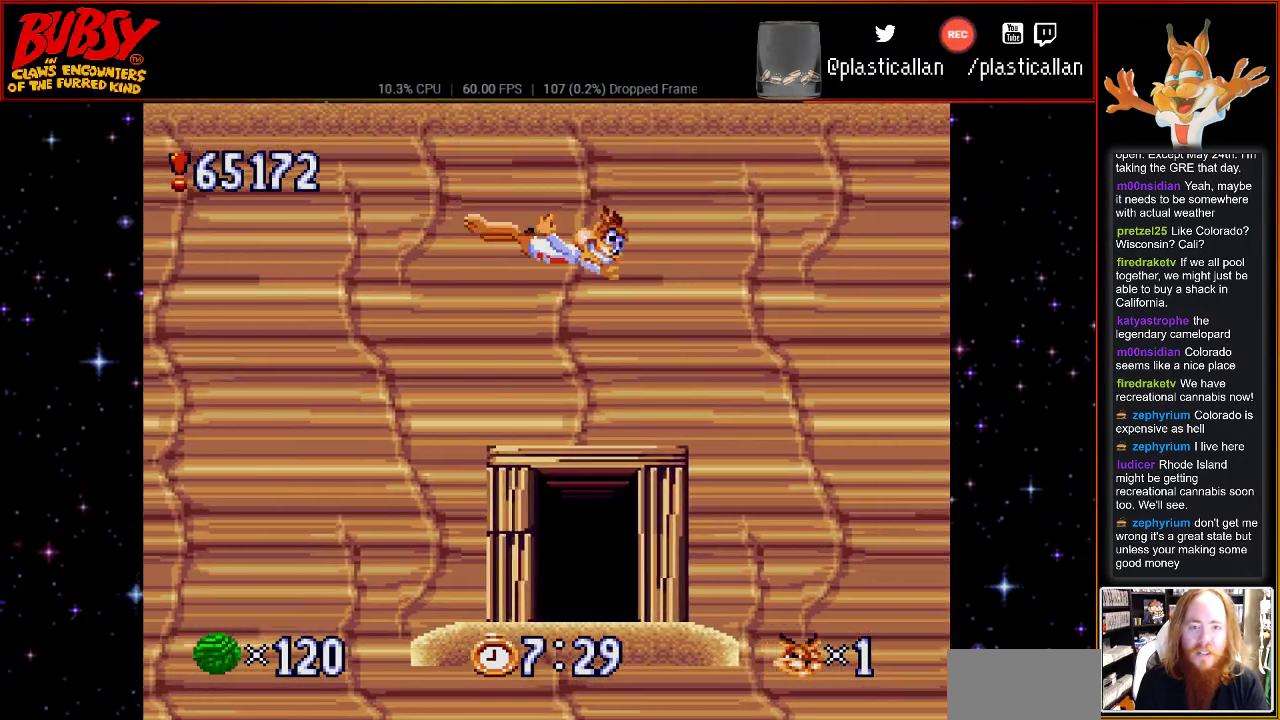
{"buttons": ["DPAD_LEFT"], "events": [[217, "DPAD_RIGHT", "up"], [283, "DPAD_LEFT", "down"]]}
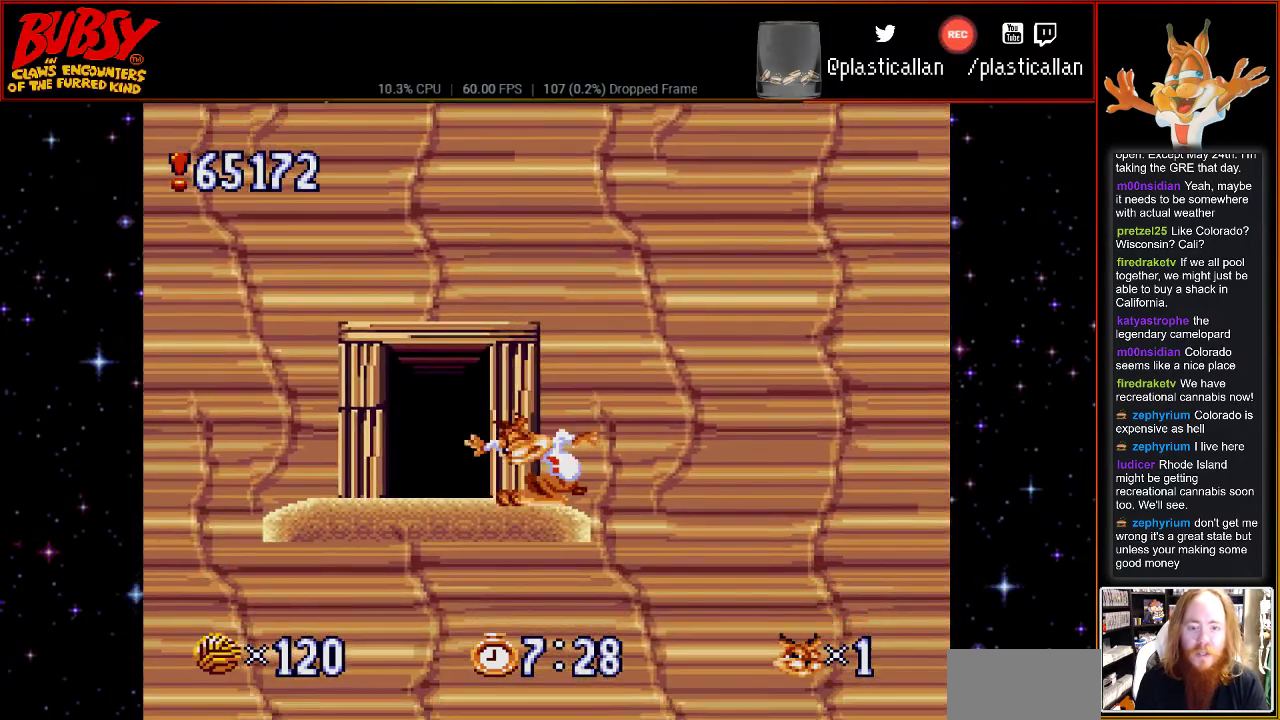
{"buttons": ["DPAD_LEFT"], "events": []}
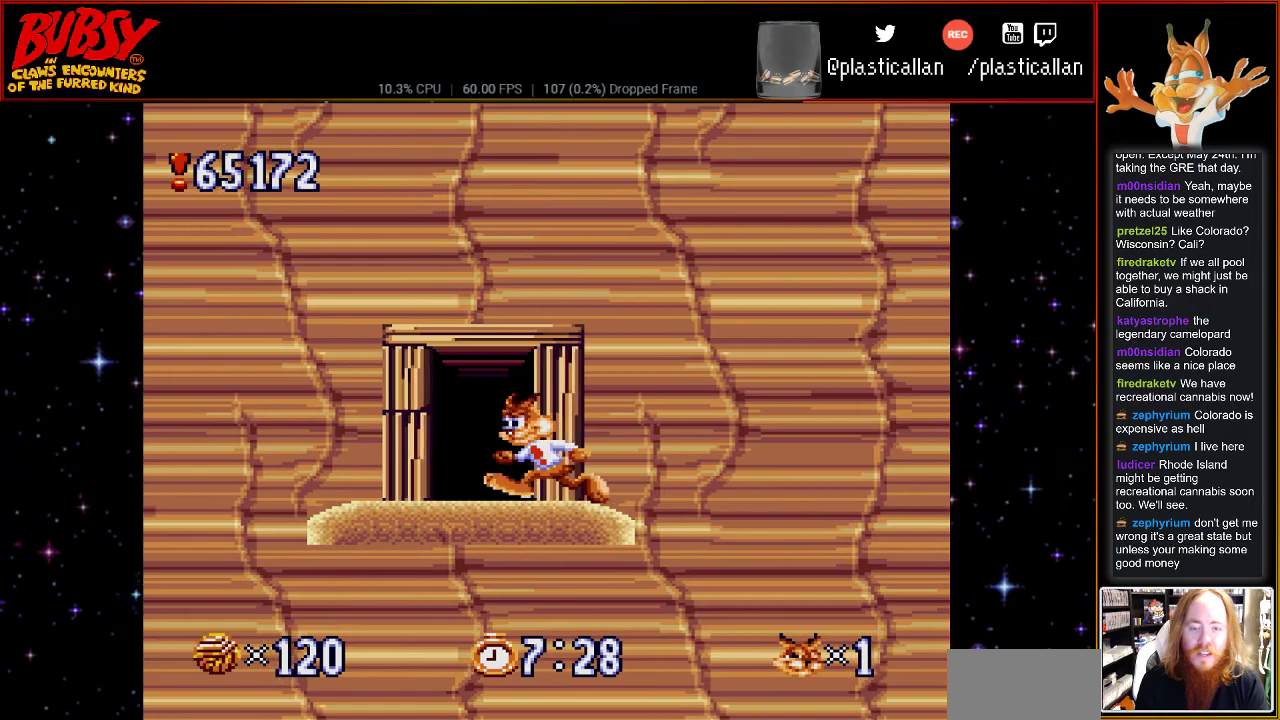
{"buttons": ["DPAD_RIGHT"], "events": [[250, "DPAD_LEFT", "up"], [367, "DPAD_RIGHT", "down"]]}
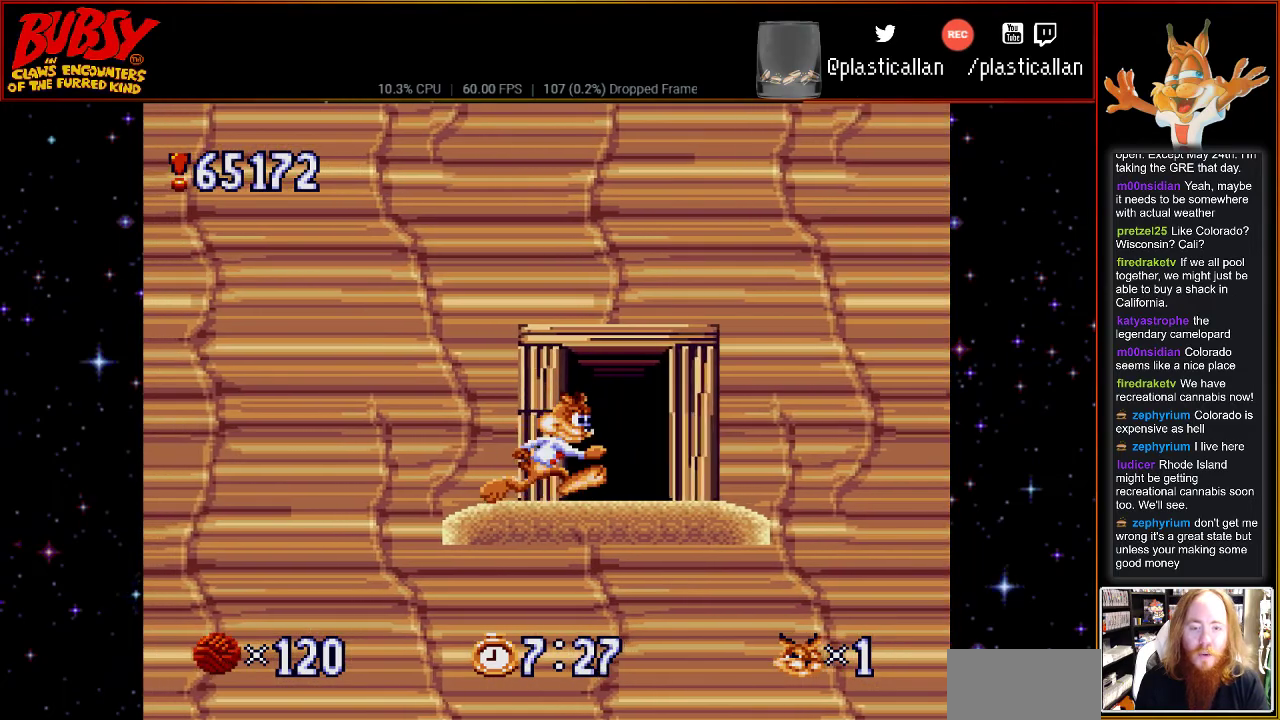
{"buttons": [], "events": [[367, "DPAD_RIGHT", "up"]]}
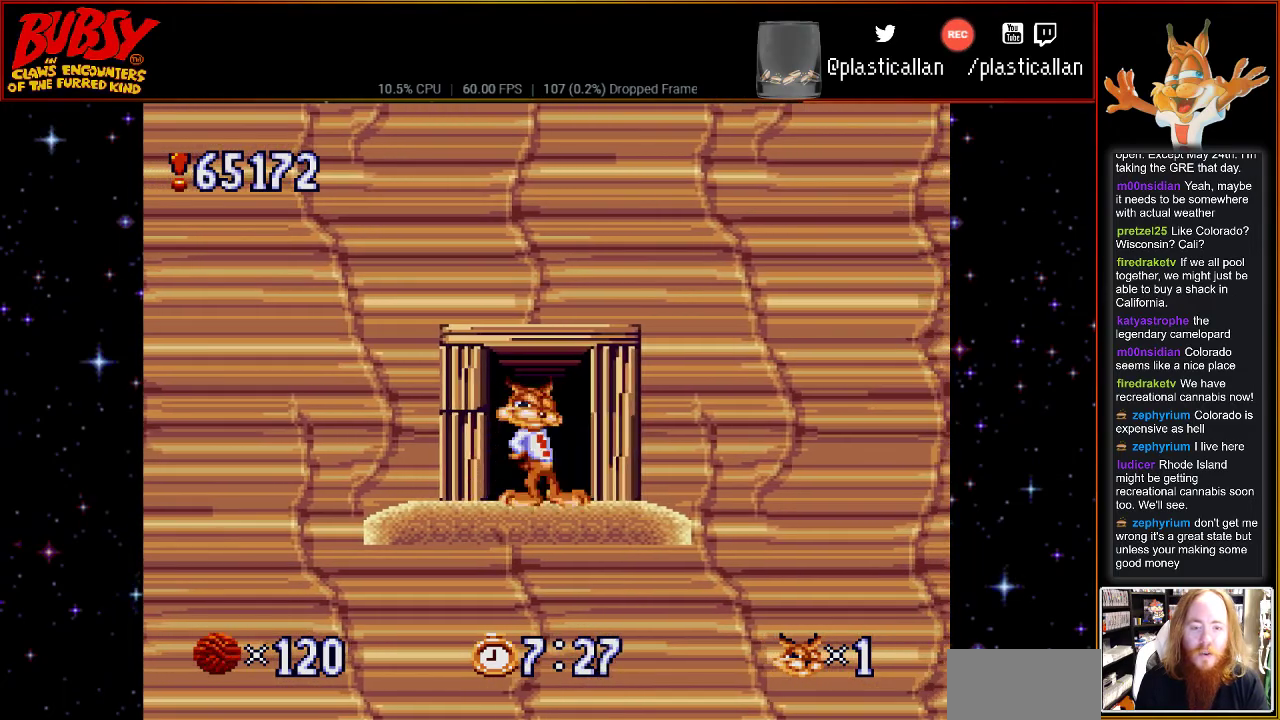
{"buttons": [], "events": [[33, "DPAD_UP", "down"], [150, "DPAD_UP", "up"]]}
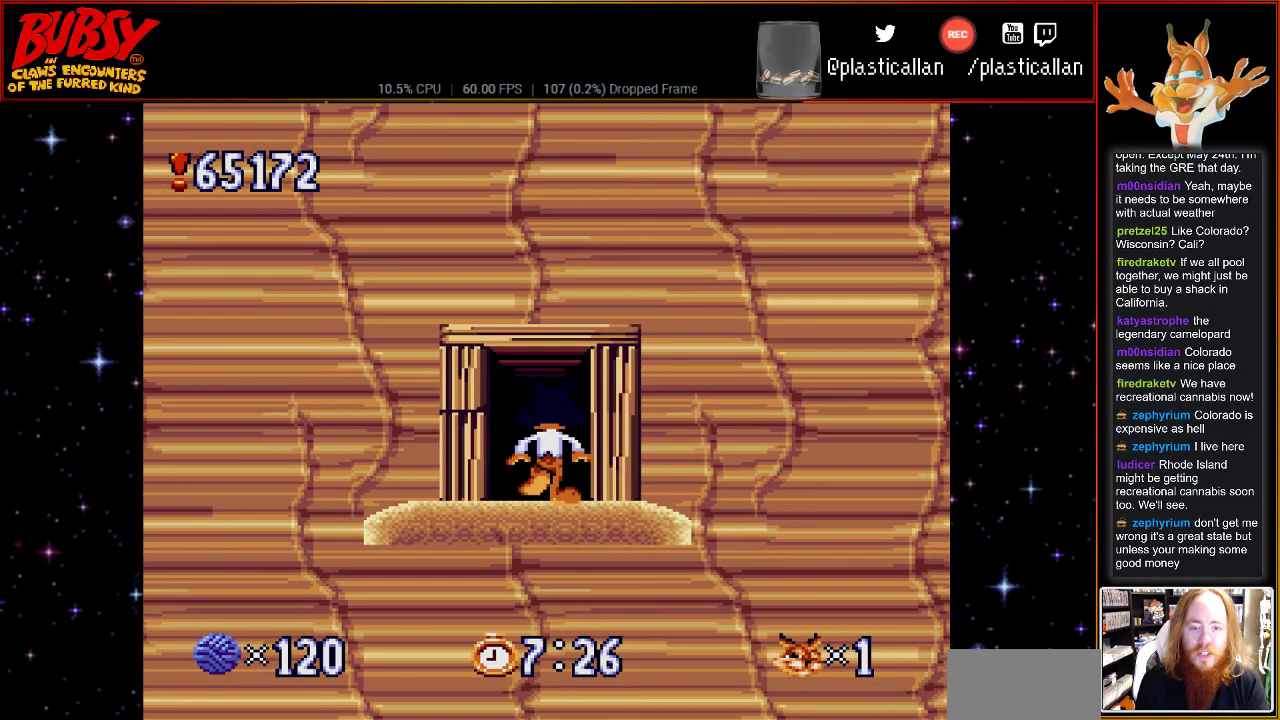
{"buttons": [], "events": []}
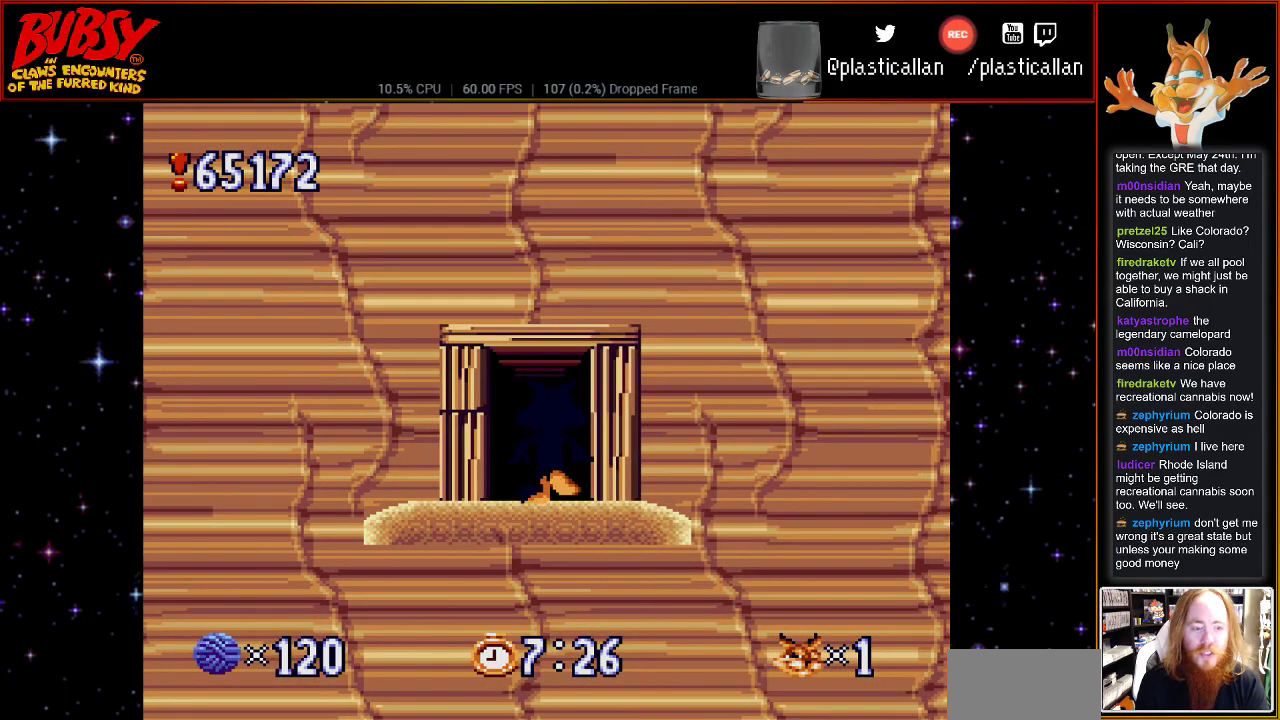
{"buttons": [], "events": []}
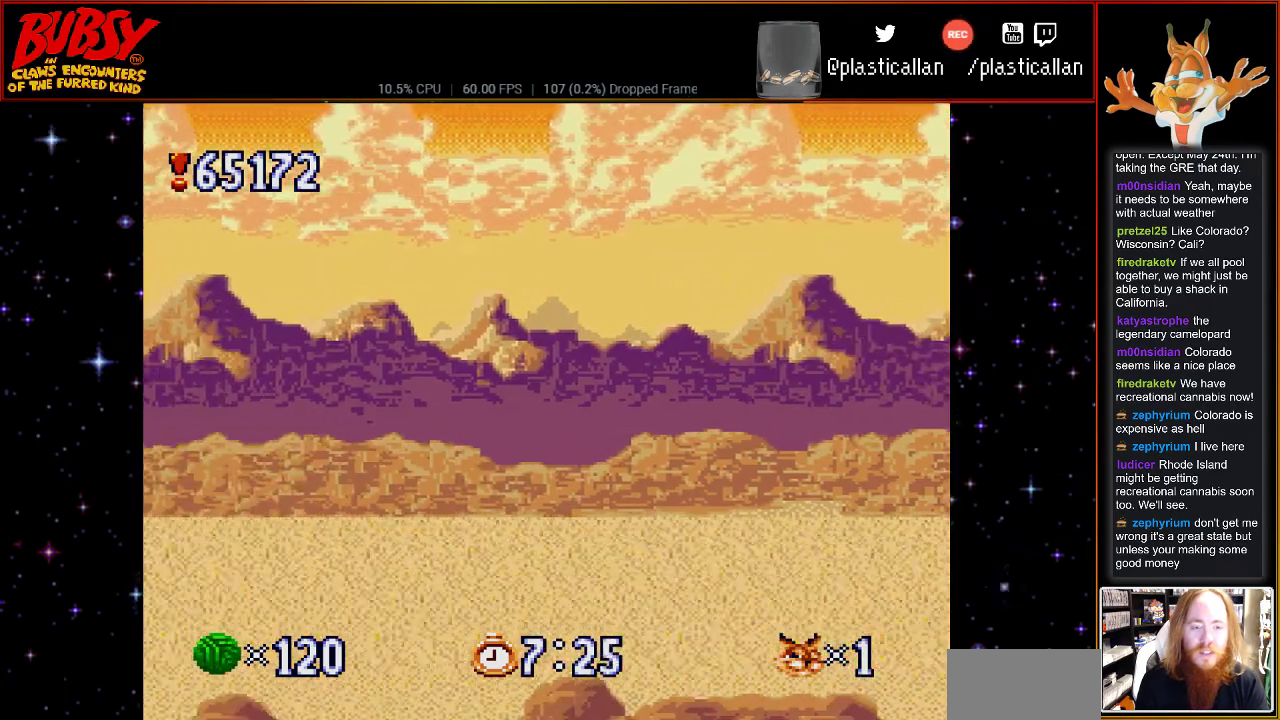
{"buttons": [], "events": []}
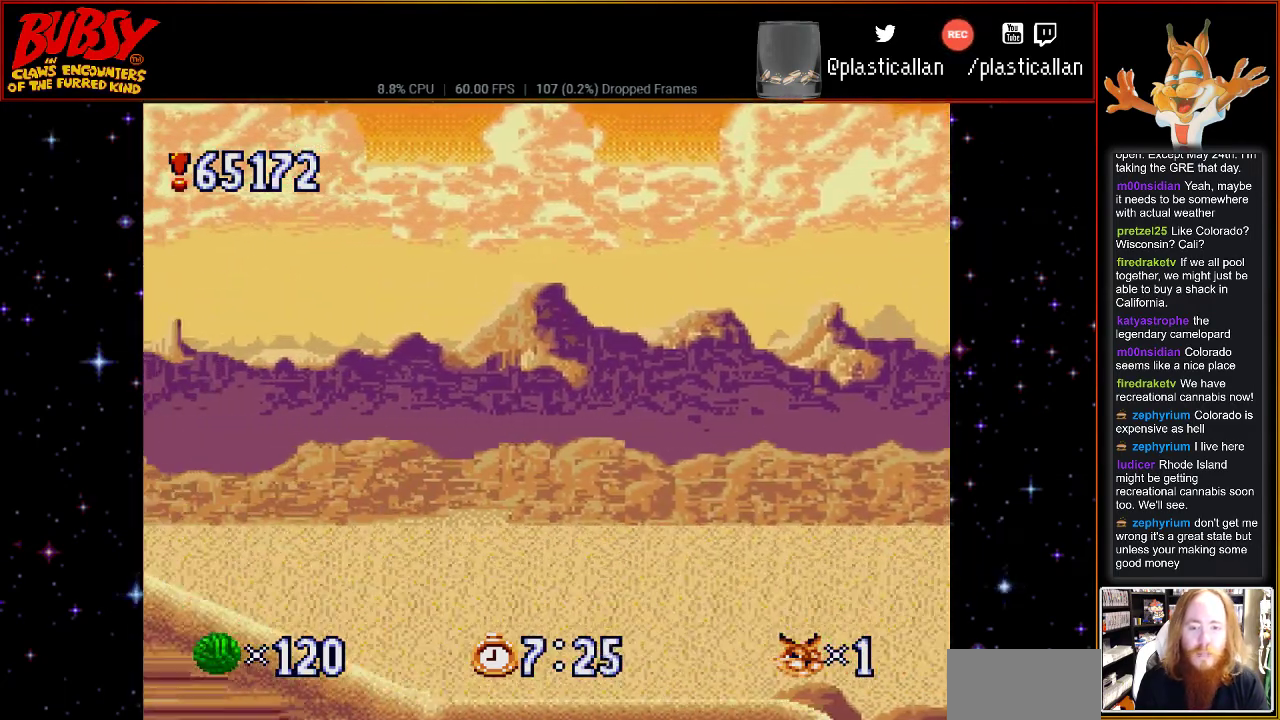
{"buttons": [], "events": []}
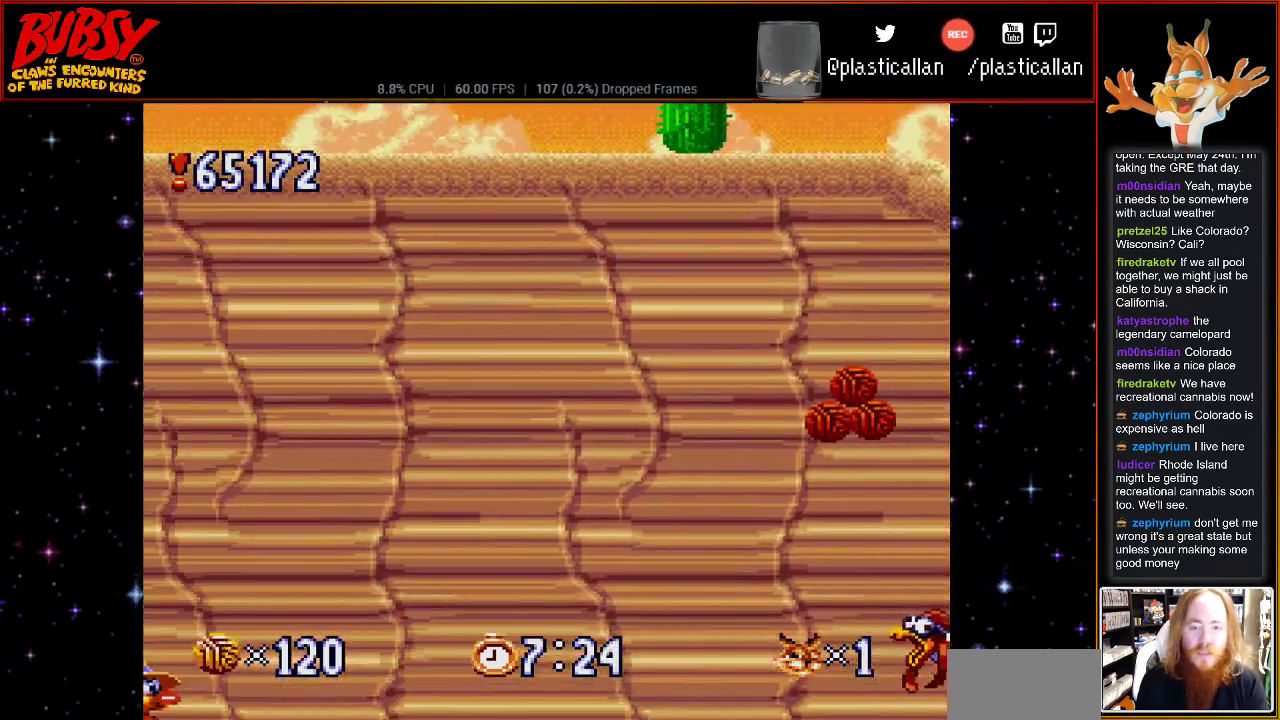
{"buttons": [], "events": []}
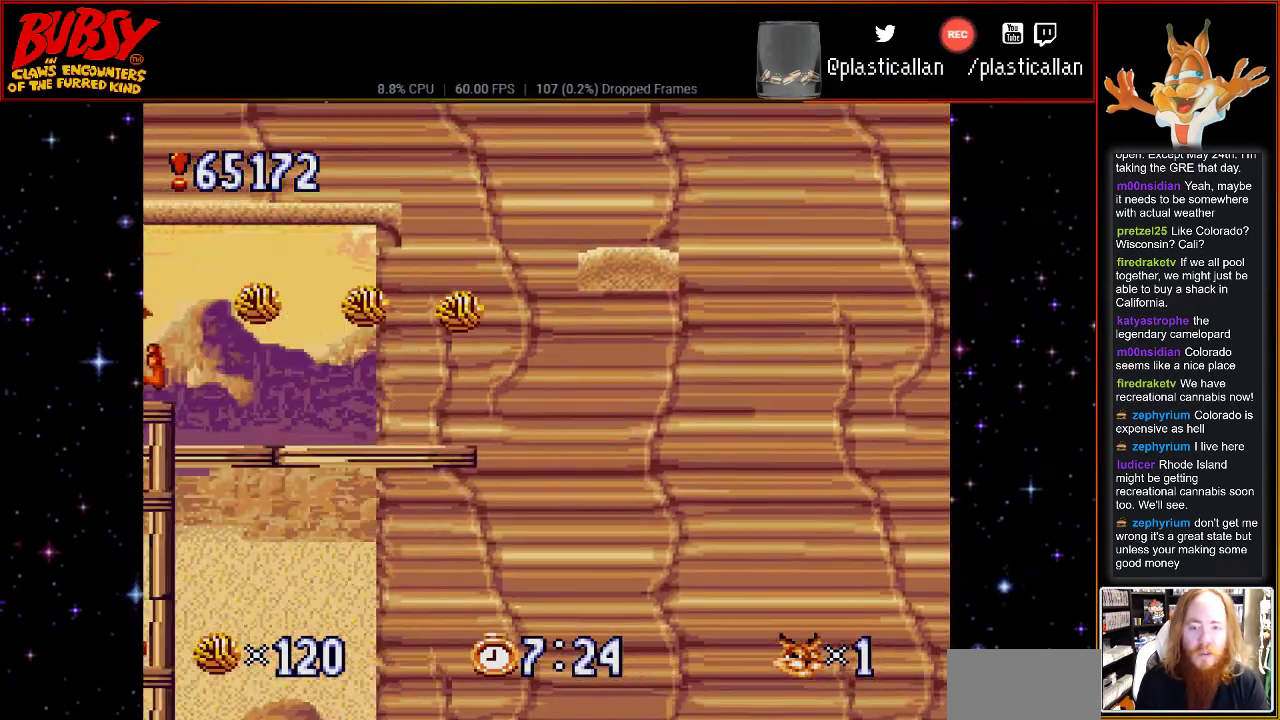
{"buttons": [], "events": []}
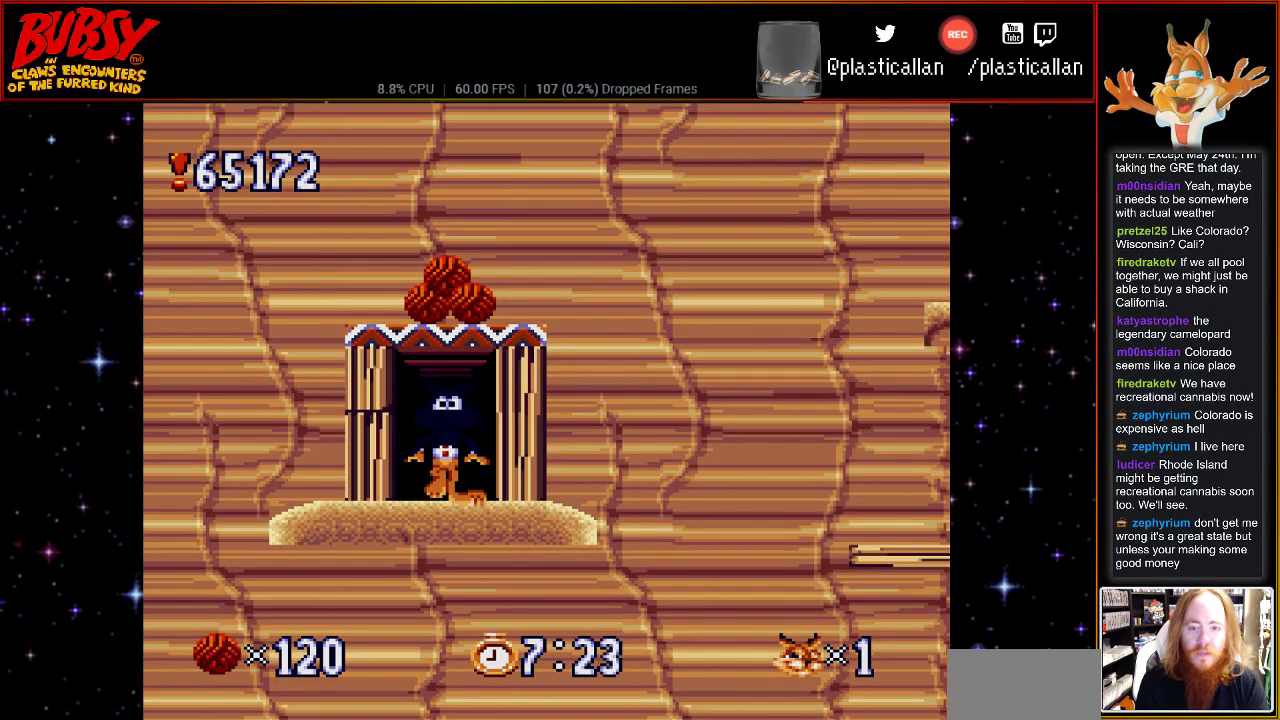
{"buttons": [], "events": []}
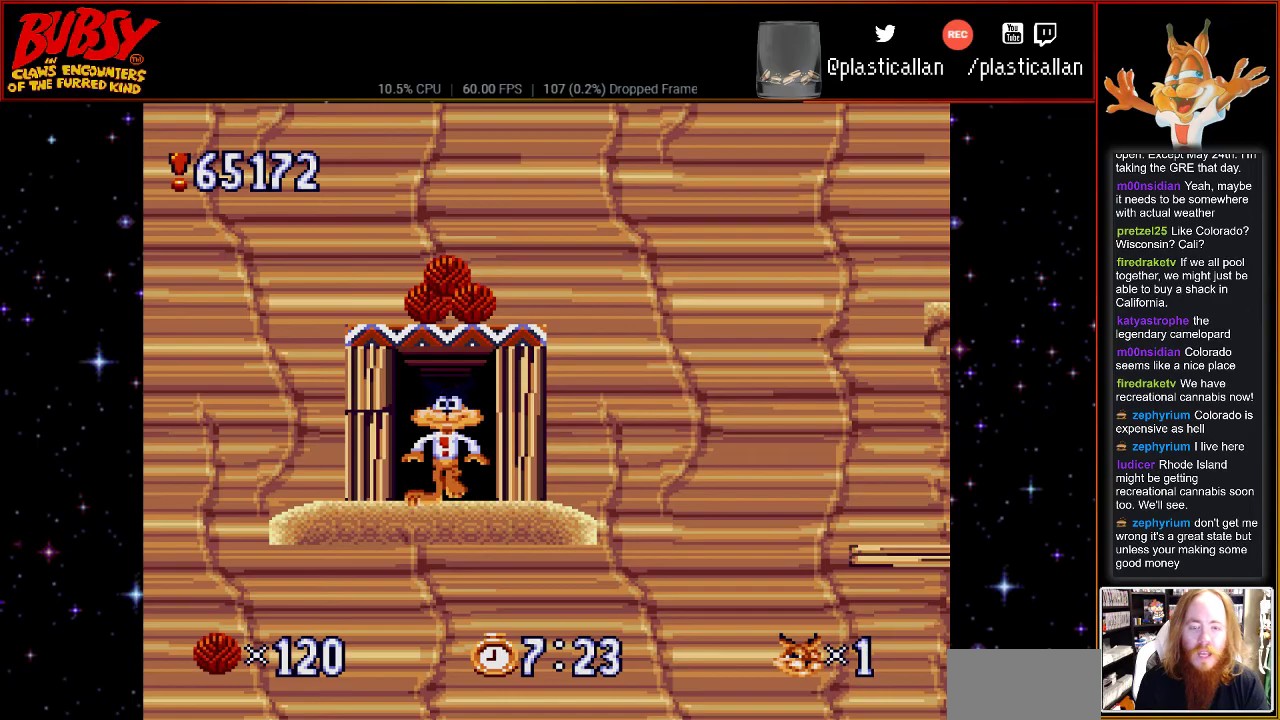
{"buttons": ["DPAD_RIGHT"], "events": [[467, "DPAD_RIGHT", "down"]]}
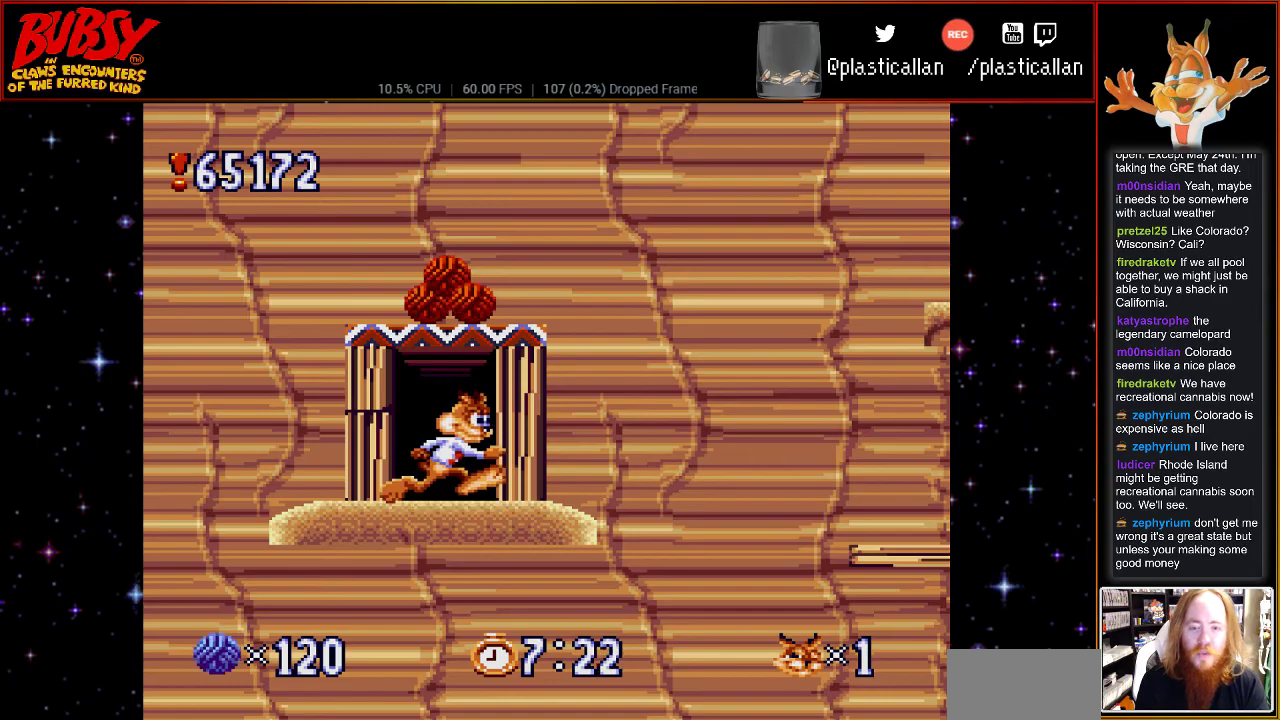
{"buttons": ["DPAD_DOWN"], "events": [[317, "DPAD_RIGHT", "up"], [467, "DPAD_DOWN", "down"]]}
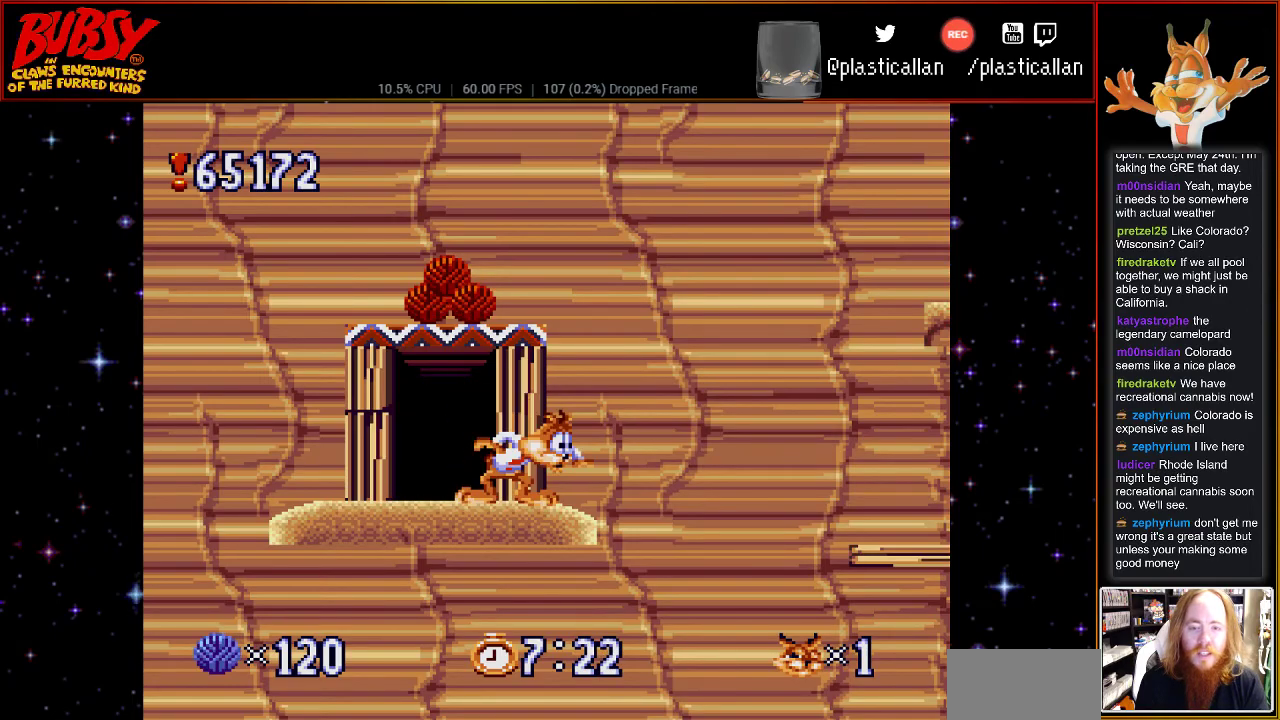
{"buttons": ["DPAD_DOWN"], "events": []}
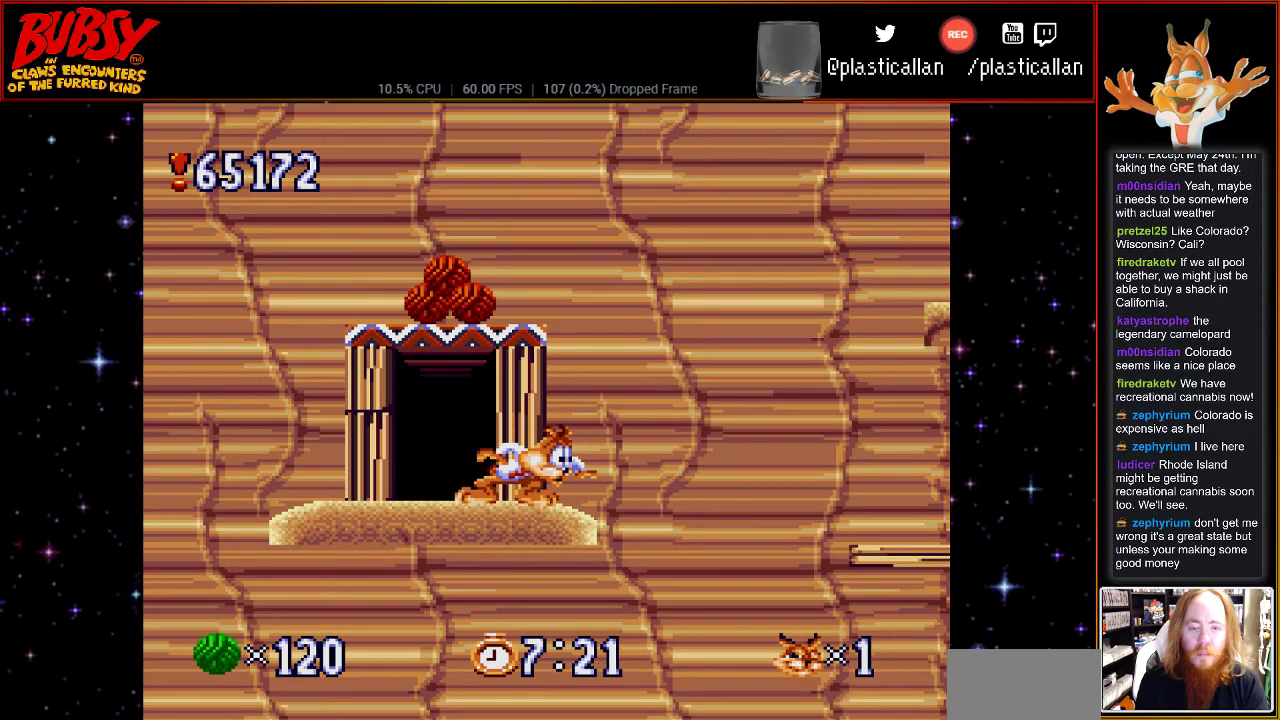
{"buttons": ["DPAD_DOWN"], "events": []}
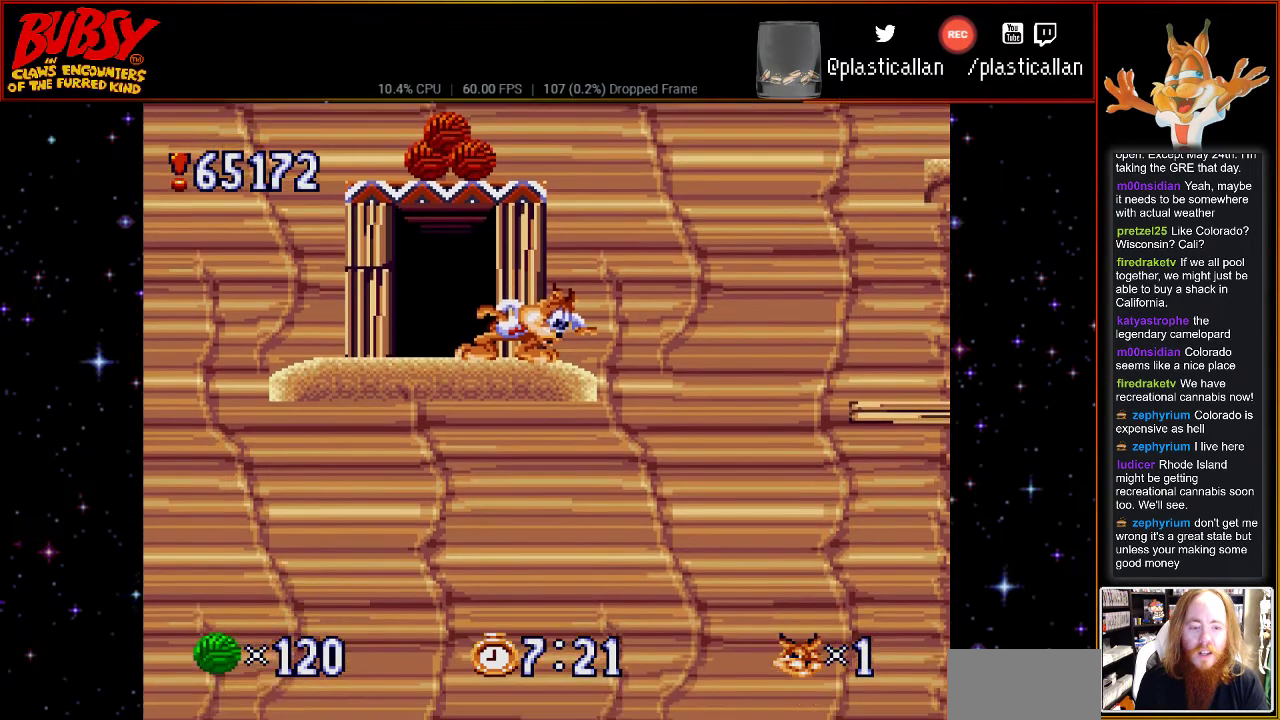
{"buttons": ["B", "DPAD_RIGHT"], "events": [[250, "DPAD_DOWN", "up"], [367, "DPAD_RIGHT", "down"], [433, "B", "down"]]}
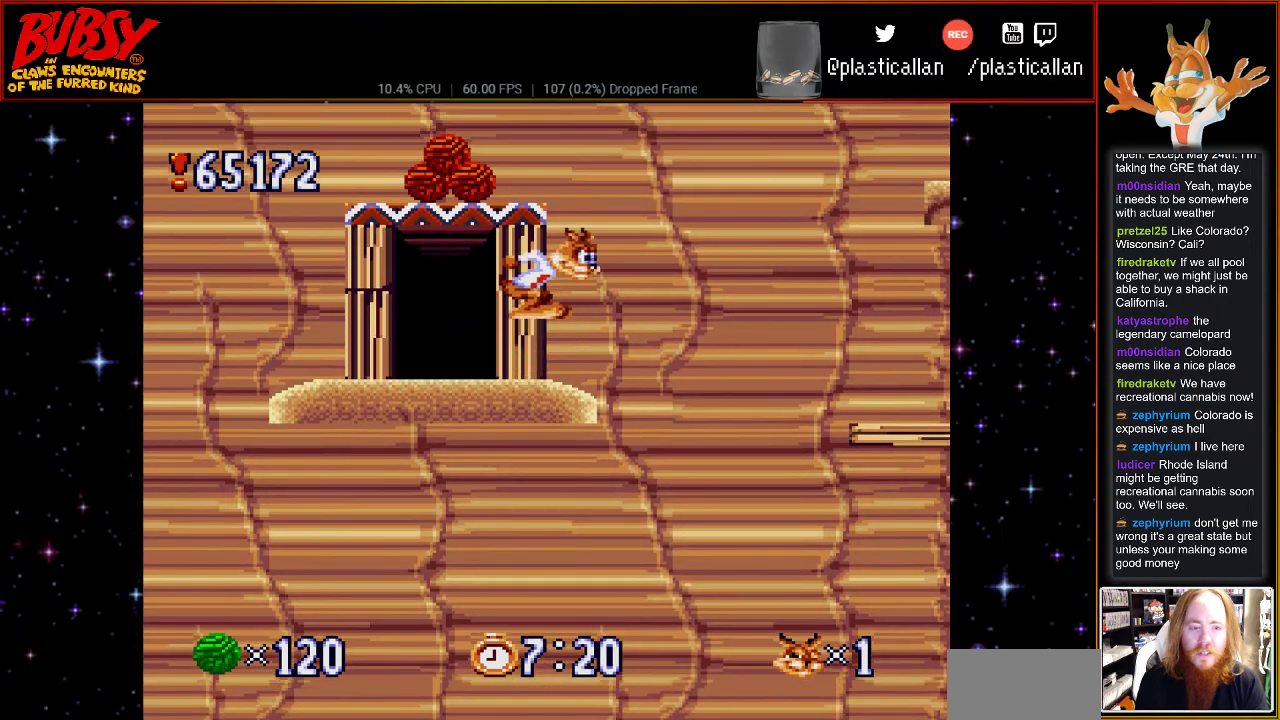
{"buttons": ["DPAD_RIGHT"], "events": [[67, "B", "up"]]}
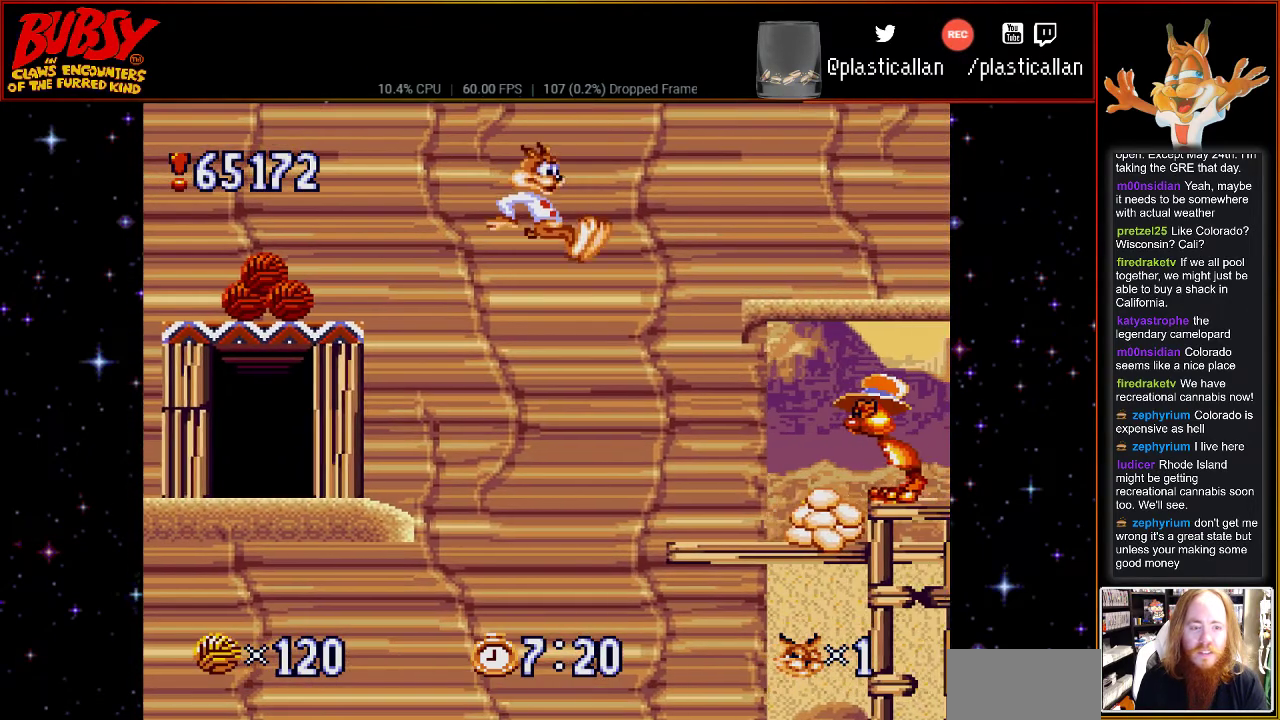
{"buttons": [], "events": [[83, "Y", "down"], [217, "Y", "up"], [317, "DPAD_RIGHT", "up"]]}
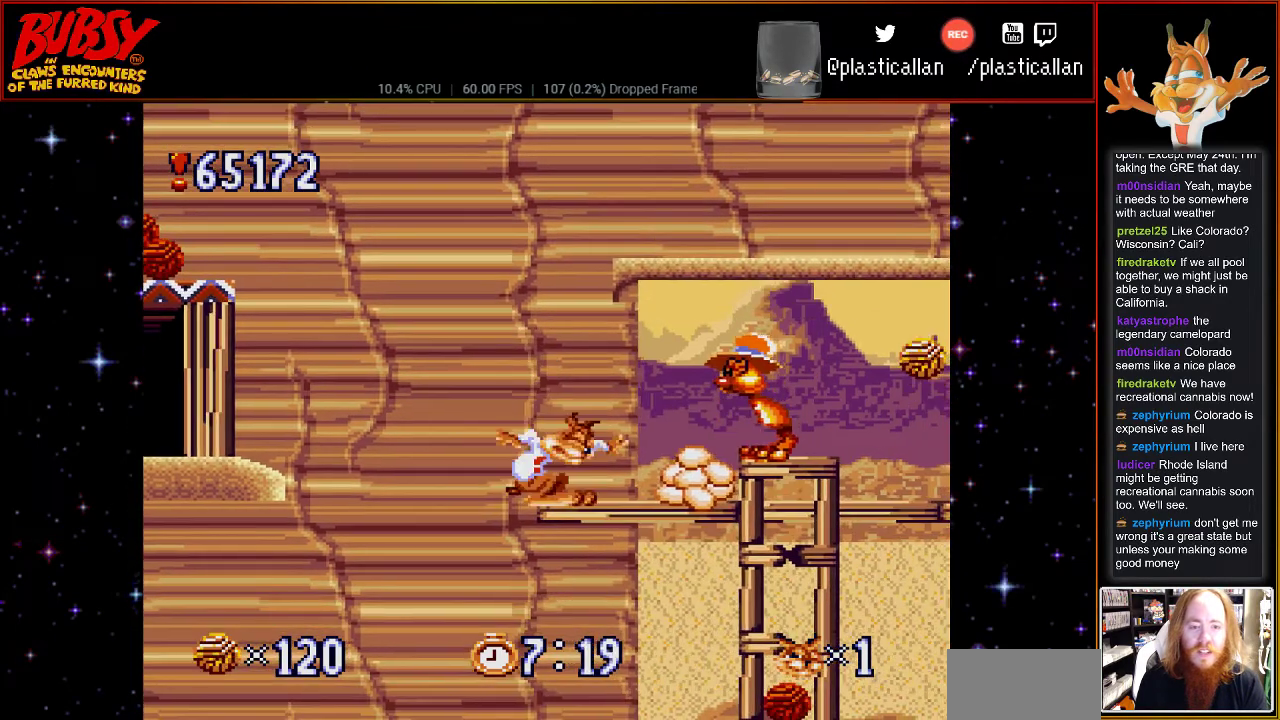
{"buttons": ["B", "DPAD_RIGHT"], "events": [[33, "B", "down"], [183, "DPAD_RIGHT", "down"]]}
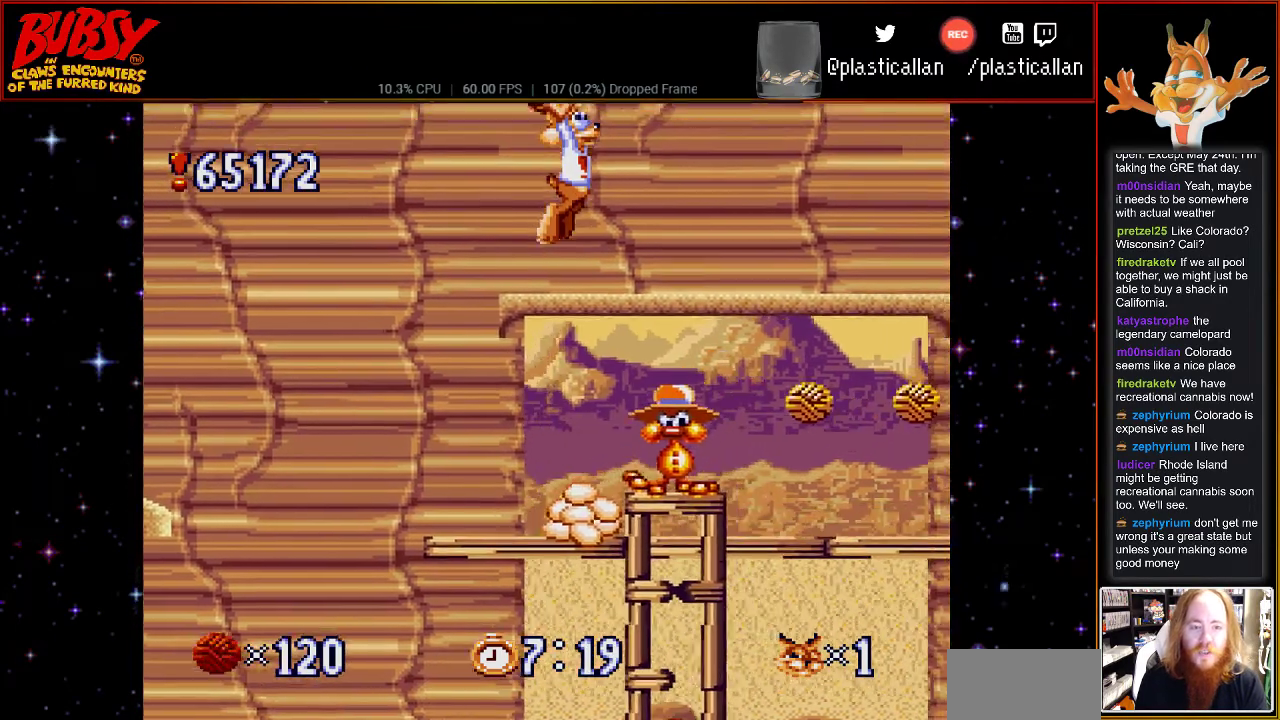
{"buttons": ["DPAD_RIGHT"], "events": [[283, "DPAD_RIGHT", "up"], [400, "DPAD_RIGHT", "down"], [433, "B", "up"]]}